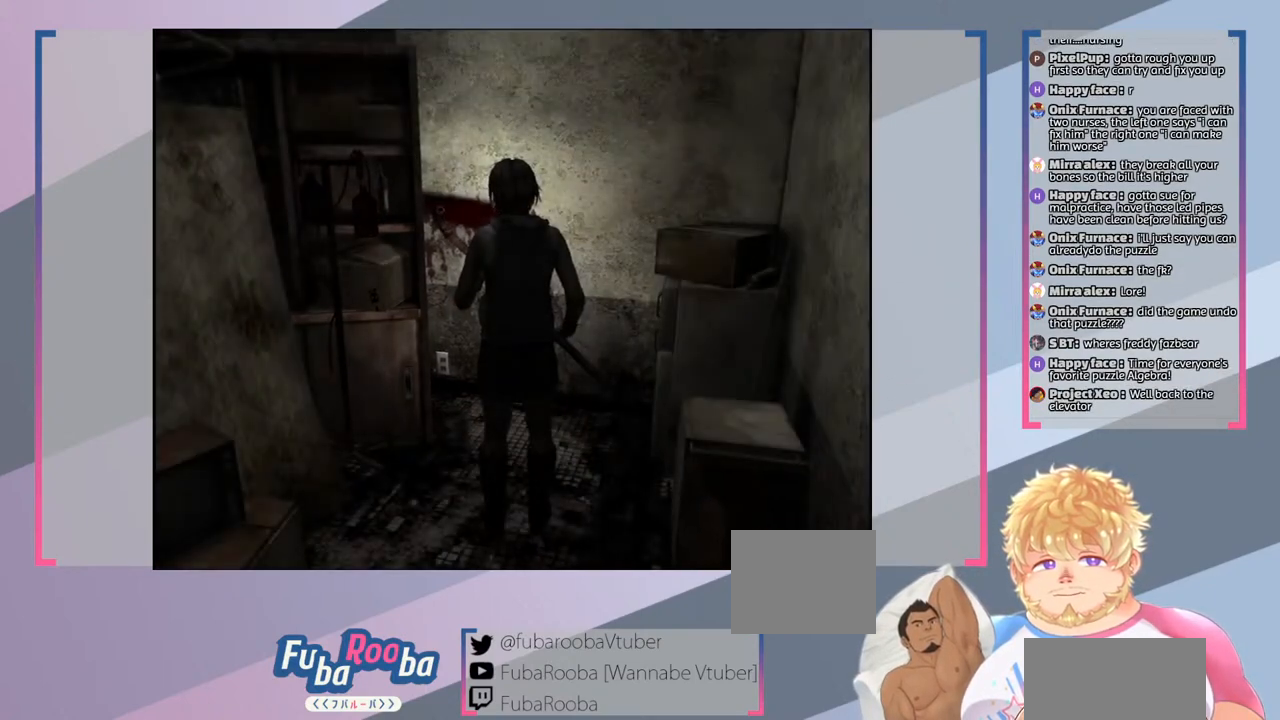
Gameplay with a controller (PlayStation layout); each line is a JSON object with the inputs held at the frame after it. "events" lists button and stick changes between this image and that frame as [ms after this image, input, new state], when the widget could be followed in between. Not read: L3 R3.
{"buttons": [], "left_stick": "up", "right_stick": "center", "events": []}
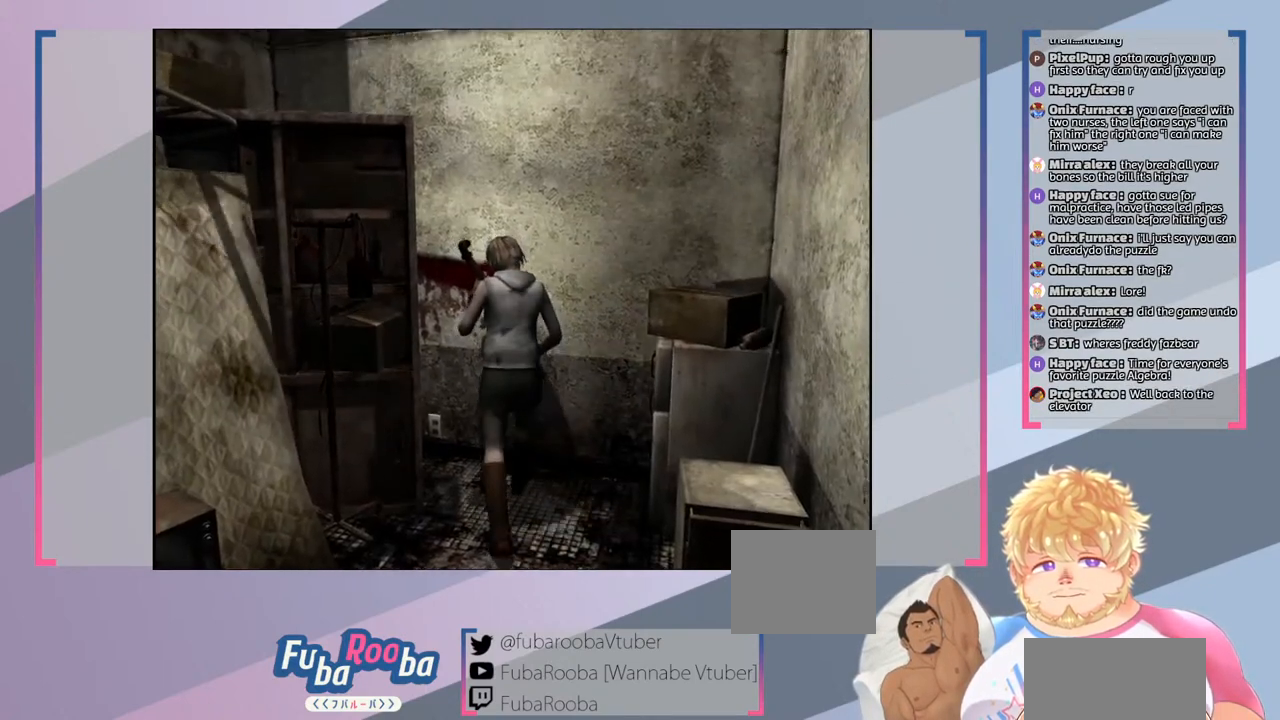
{"buttons": [], "left_stick": "center", "right_stick": "center", "events": [[133, "left_stick", "up-left"], [500, "left_stick", "center"]]}
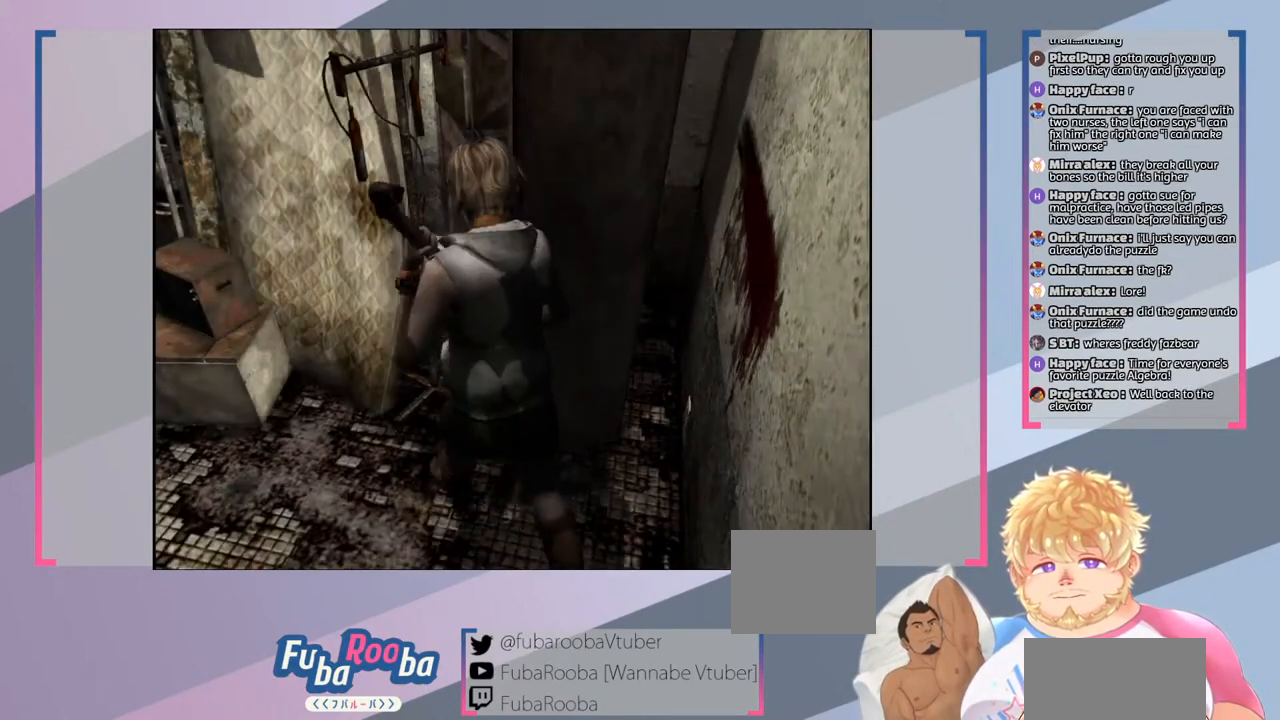
{"buttons": [], "left_stick": "center", "right_stick": "center", "events": []}
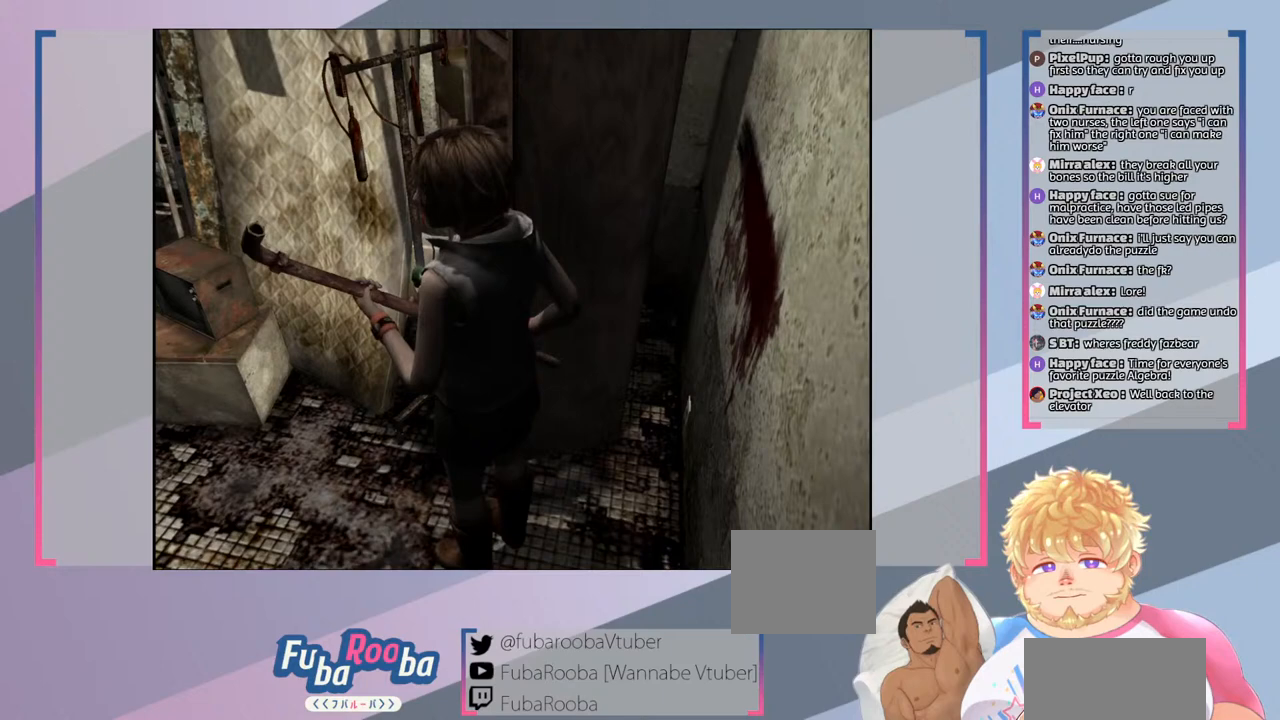
{"buttons": [], "left_stick": "up-right", "right_stick": "center", "events": [[67, "left_stick", "right"], [367, "left_stick", "up-right"]]}
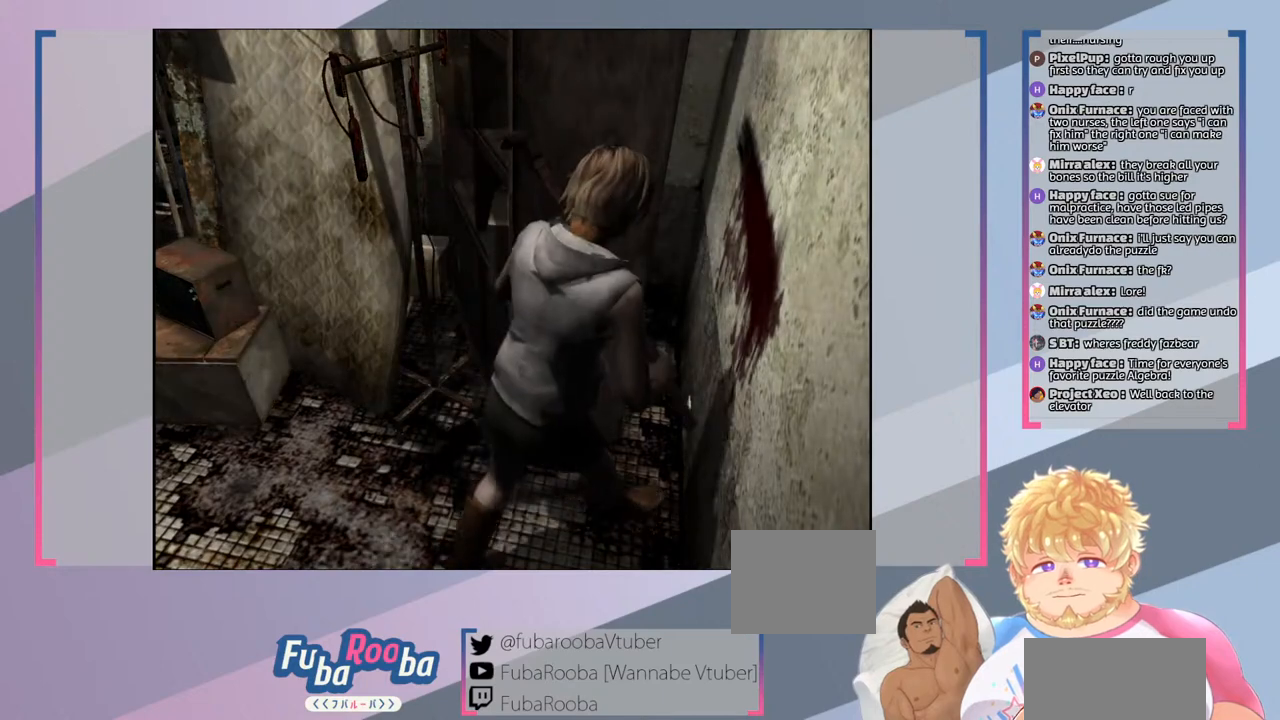
{"buttons": ["CROSS"], "left_stick": "center", "right_stick": "center", "events": [[367, "left_stick", "center"], [400, "CROSS", "down"]]}
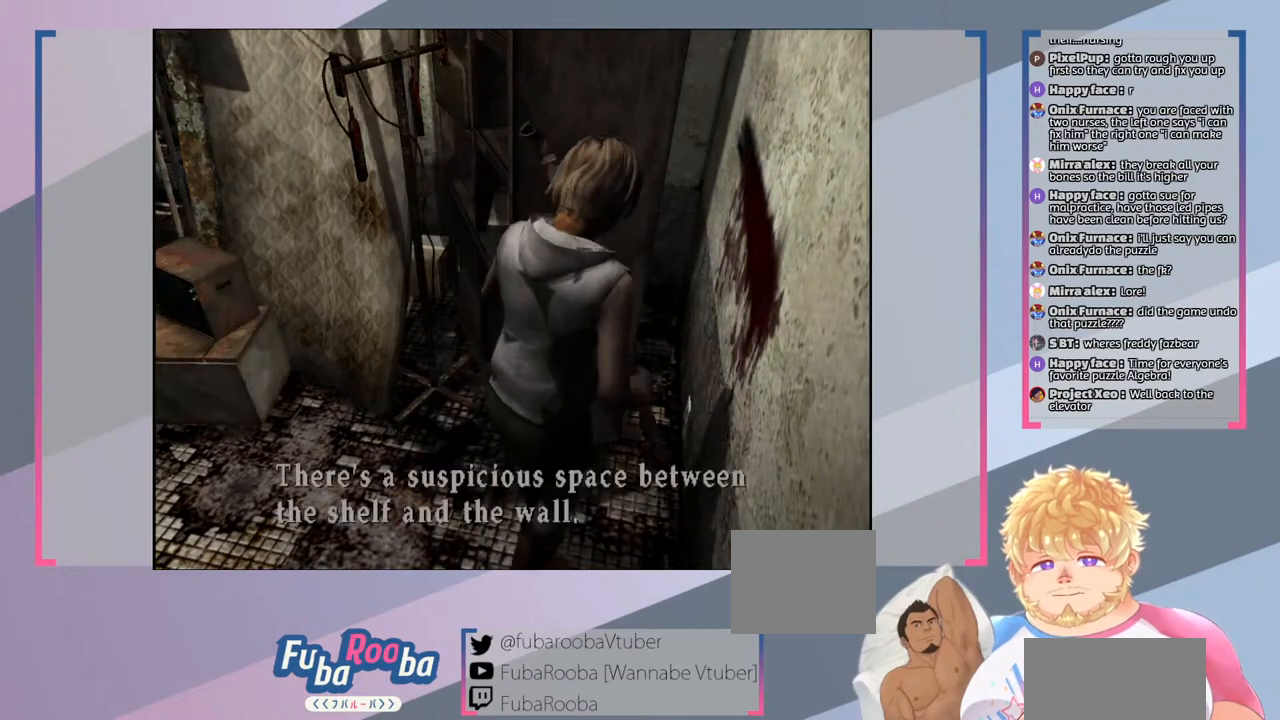
{"buttons": [], "left_stick": "center", "right_stick": "center", "events": [[67, "CROSS", "up"]]}
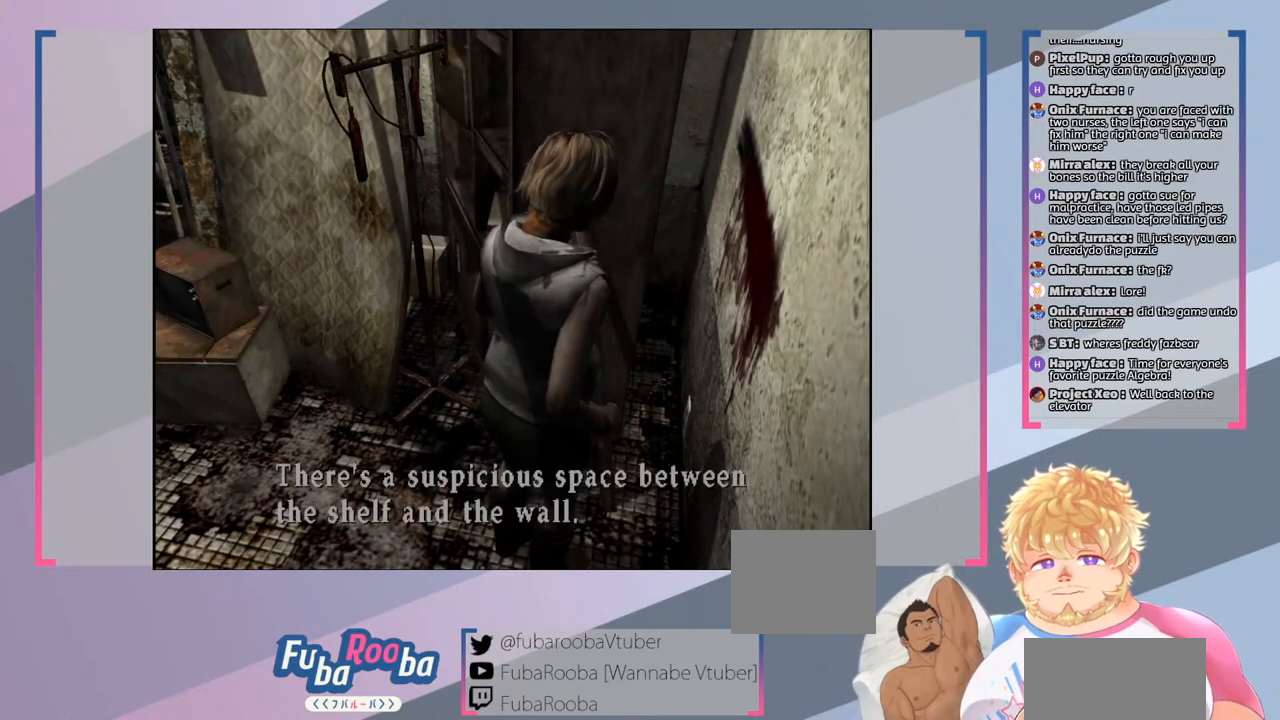
{"buttons": [], "left_stick": "center", "right_stick": "center", "events": []}
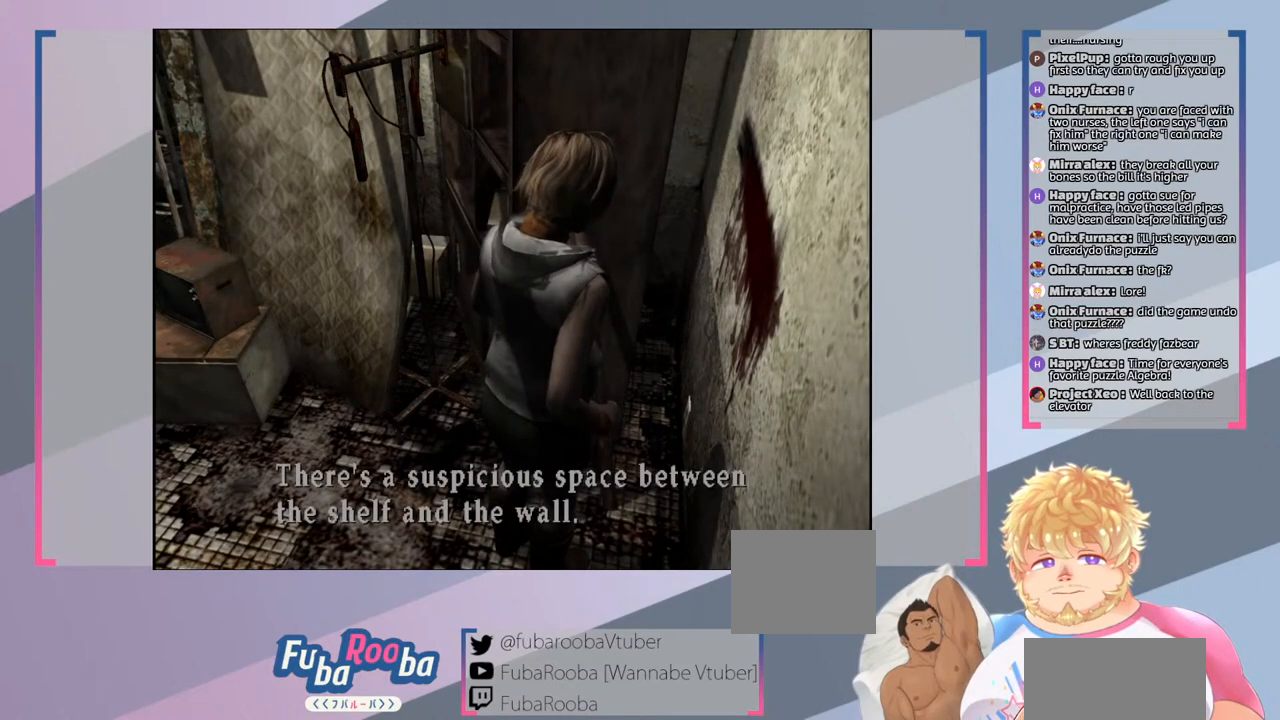
{"buttons": [], "left_stick": "center", "right_stick": "center", "events": []}
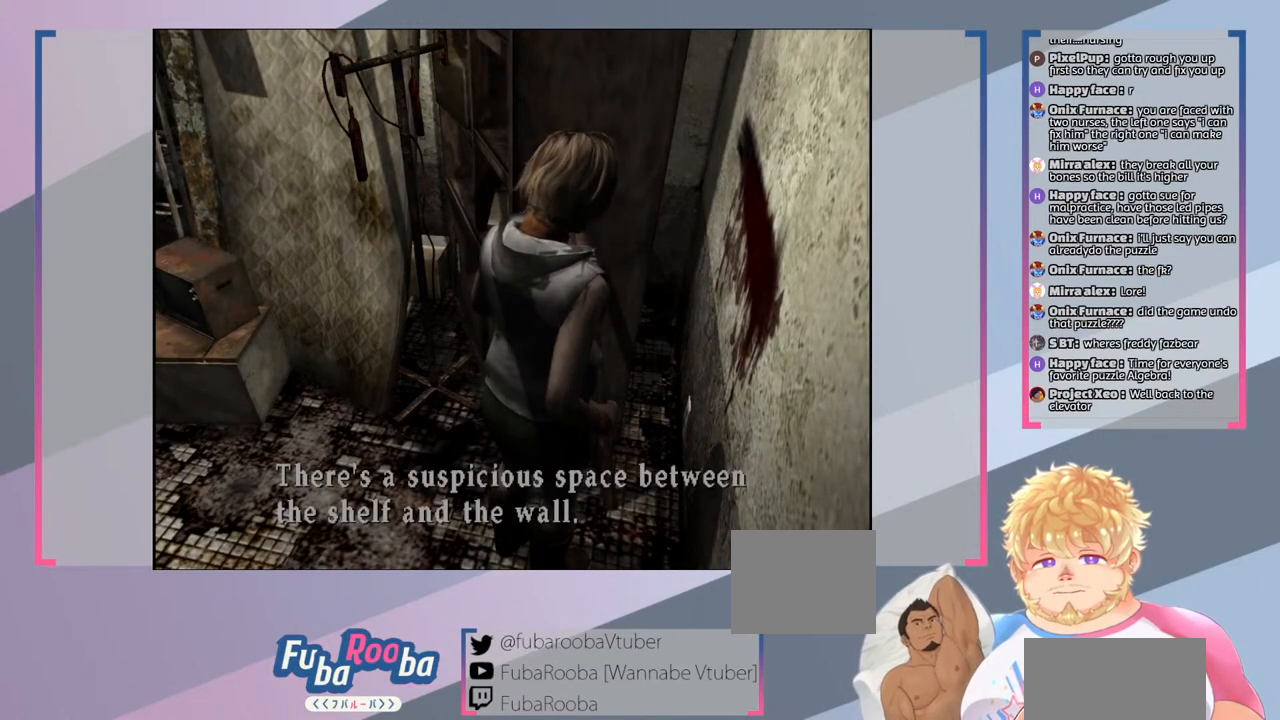
{"buttons": [], "left_stick": "center", "right_stick": "center", "events": []}
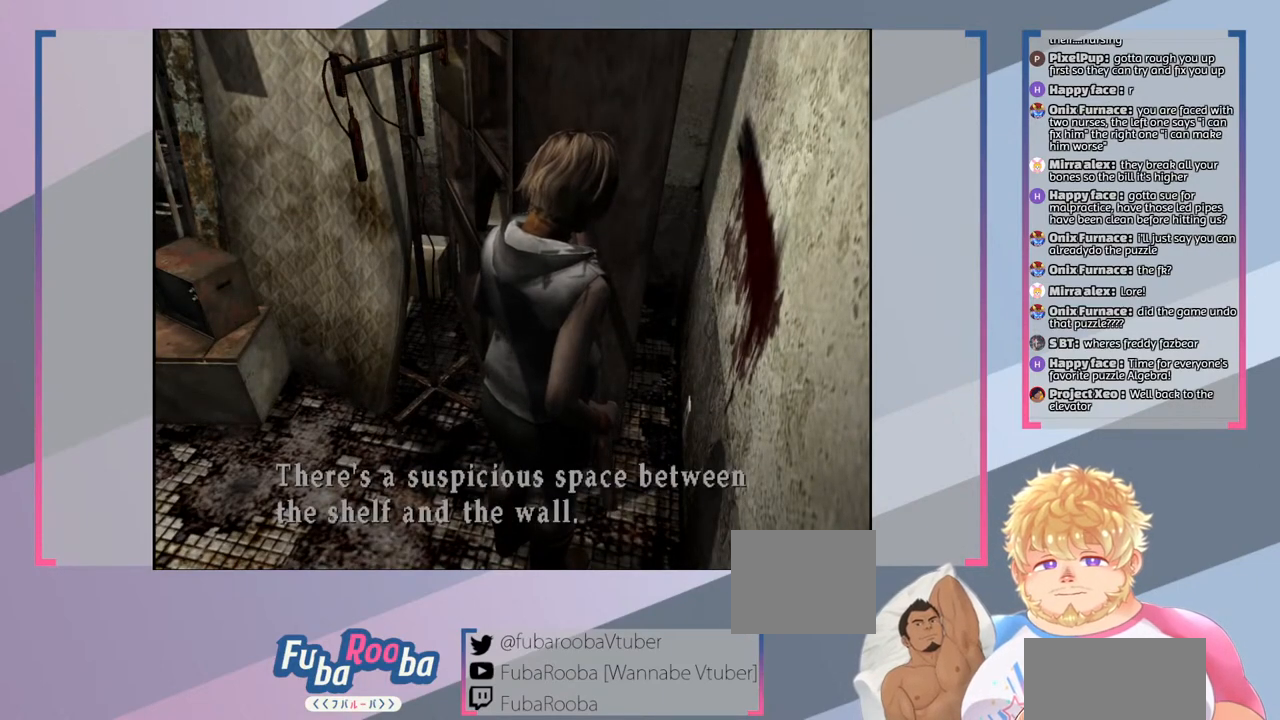
{"buttons": [], "left_stick": "center", "right_stick": "center", "events": []}
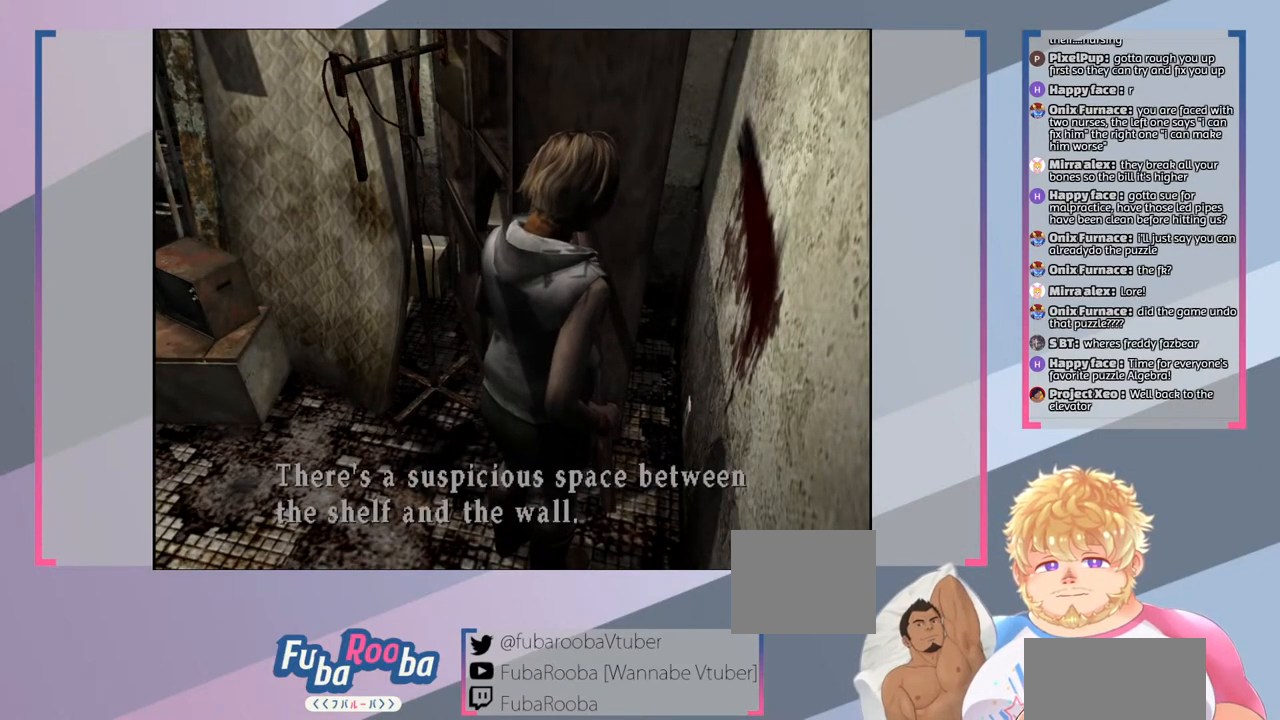
{"buttons": [], "left_stick": "center", "right_stick": "center", "events": []}
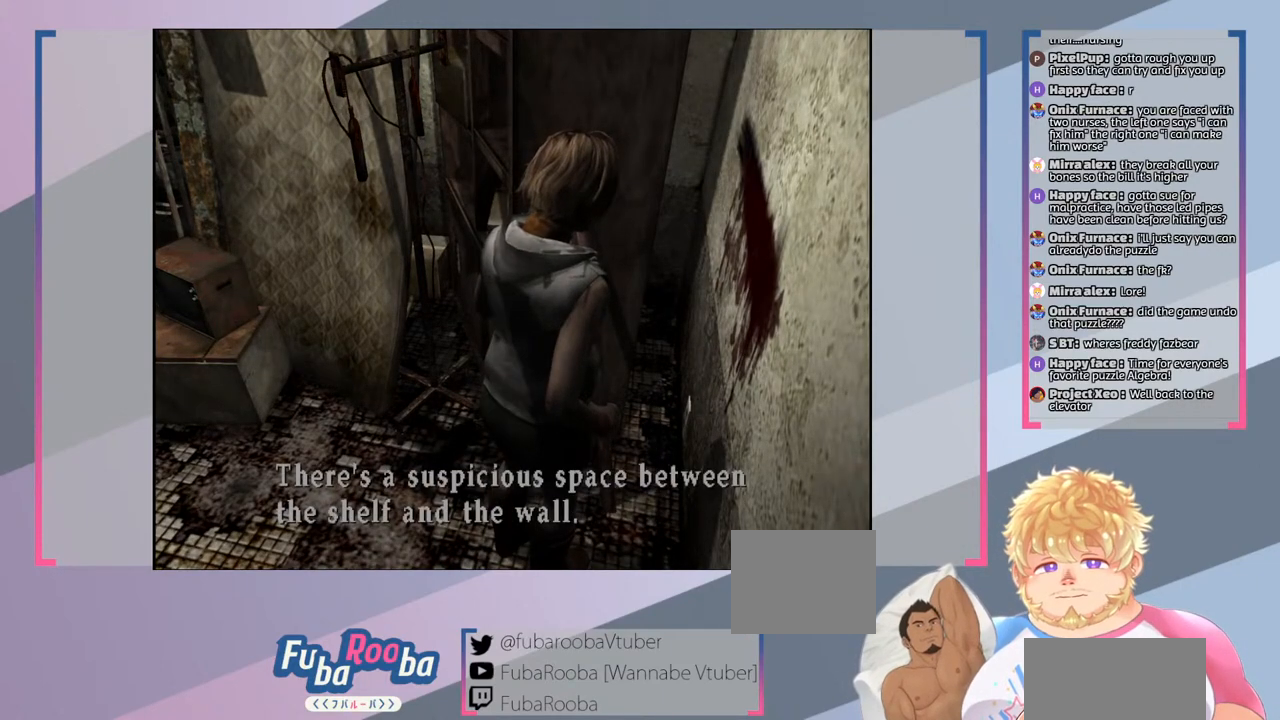
{"buttons": [], "left_stick": "center", "right_stick": "center", "events": []}
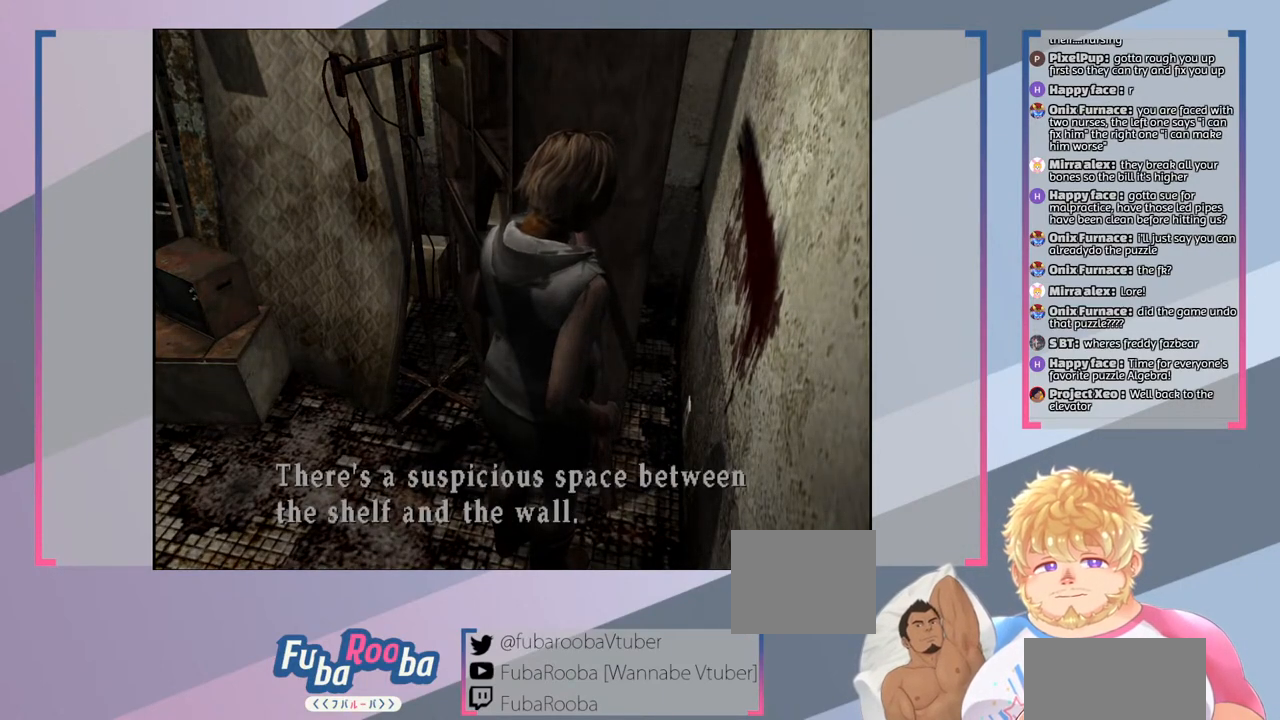
{"buttons": [], "left_stick": "center", "right_stick": "center", "events": []}
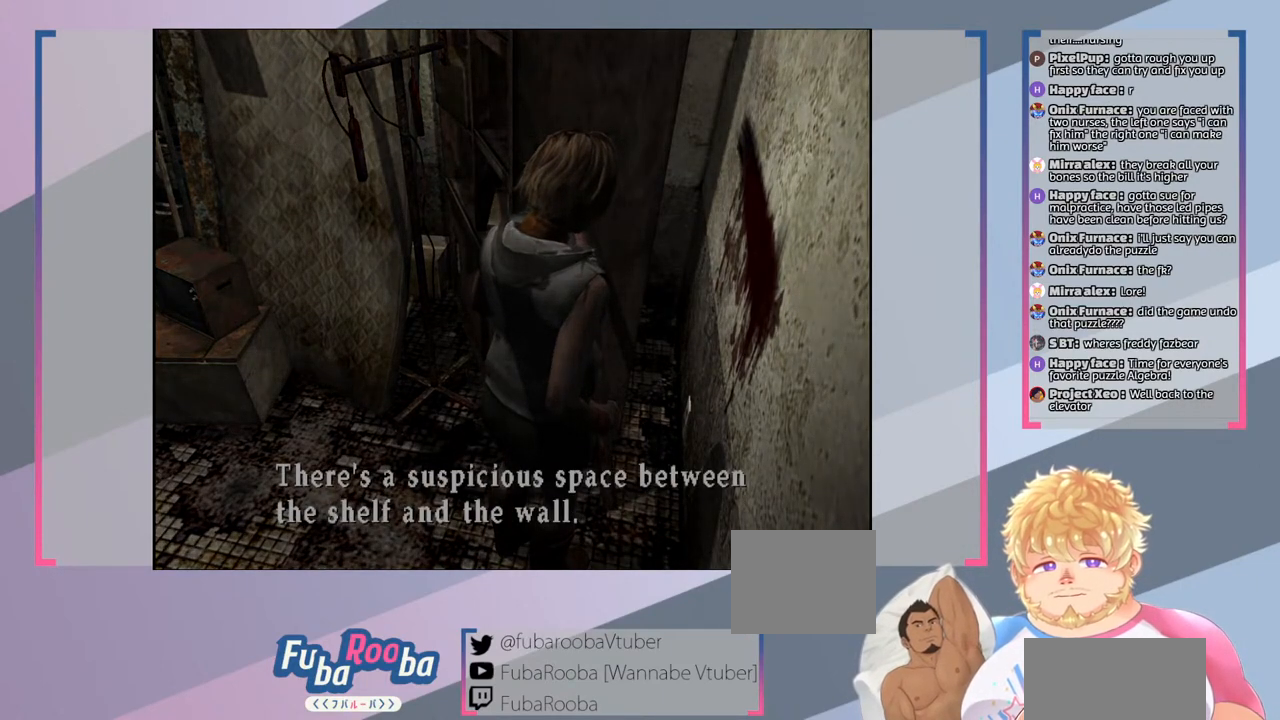
{"buttons": ["CROSS"], "left_stick": "center", "right_stick": "center", "events": [[500, "CROSS", "down"]]}
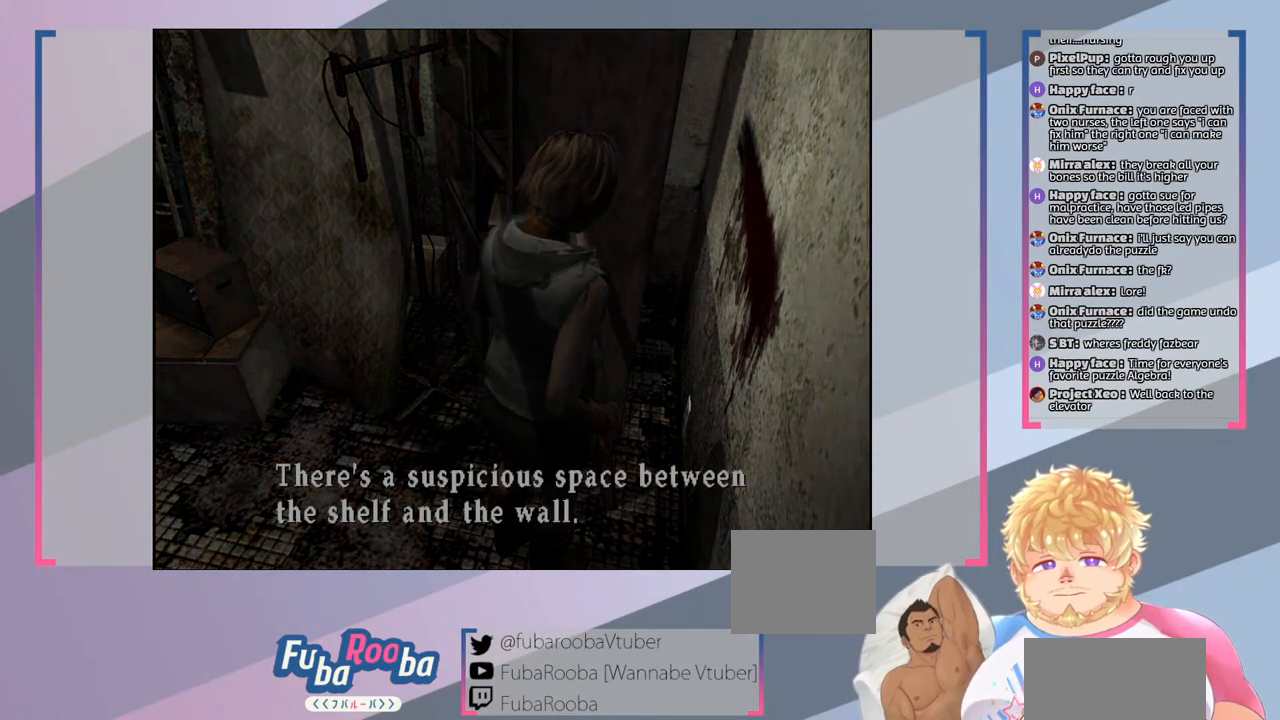
{"buttons": [], "left_stick": "center", "right_stick": "center", "events": [[133, "CROSS", "up"]]}
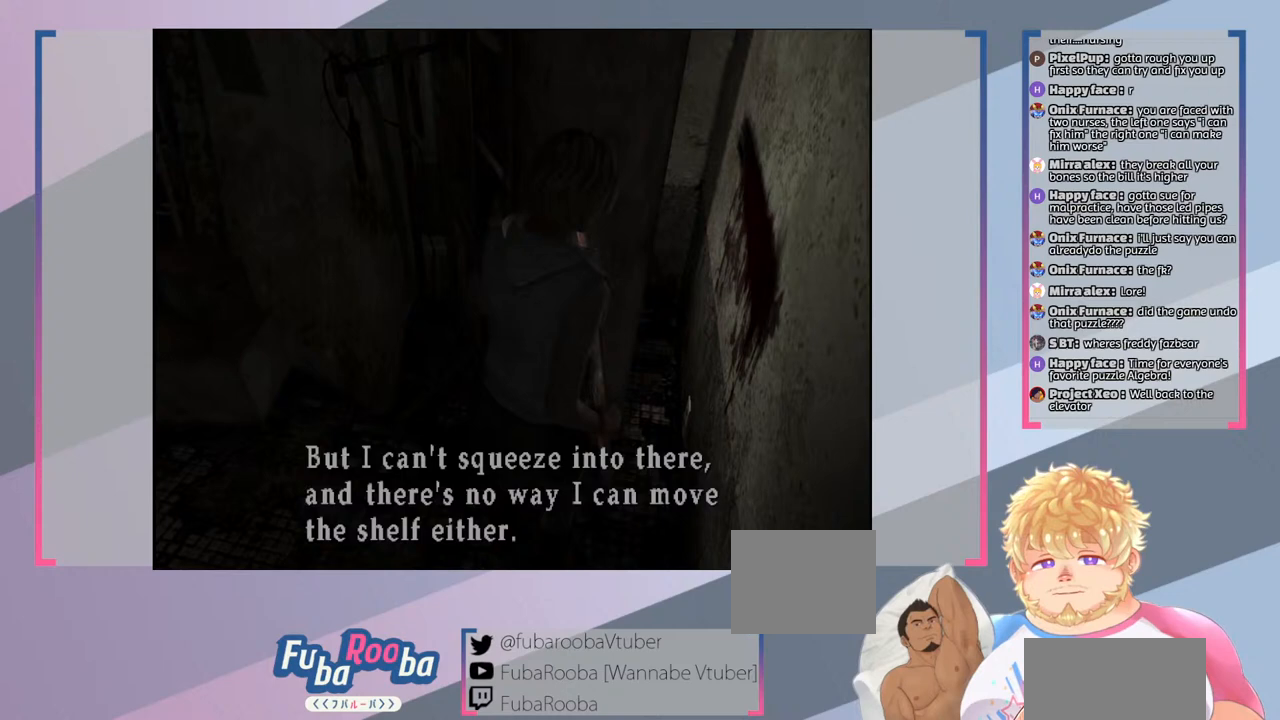
{"buttons": [], "left_stick": "center", "right_stick": "center", "events": []}
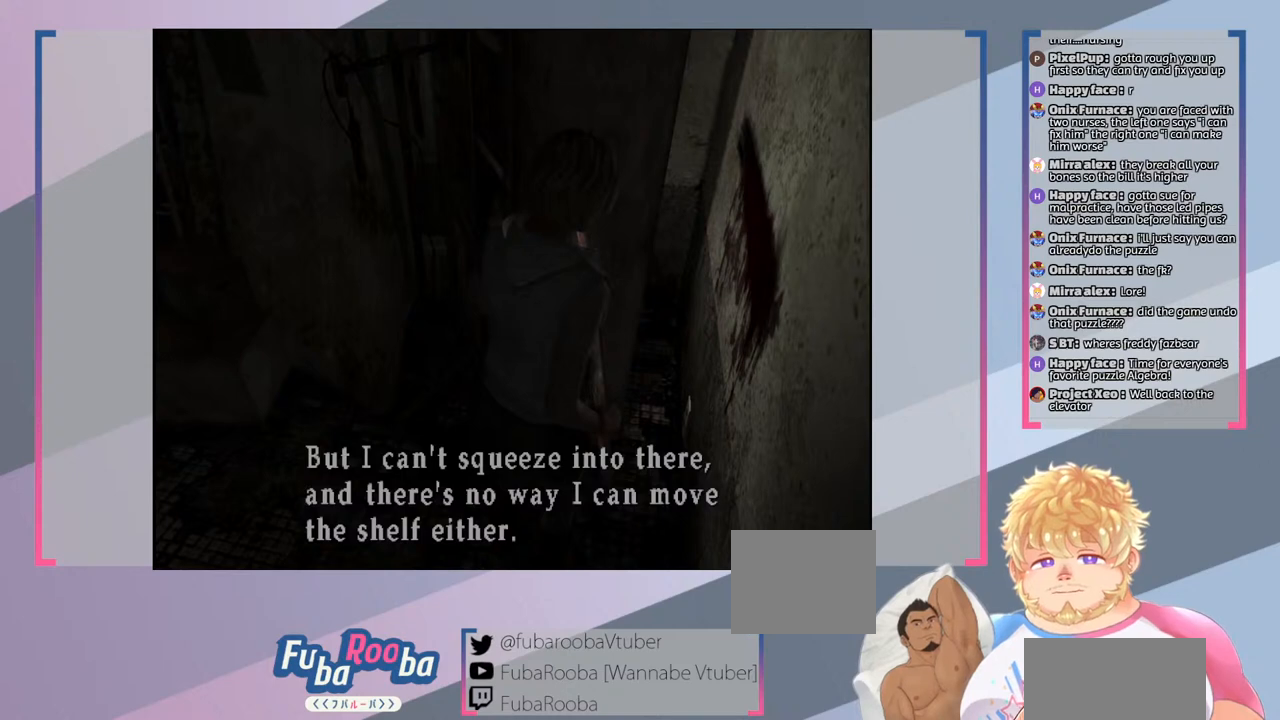
{"buttons": [], "left_stick": "center", "right_stick": "center", "events": []}
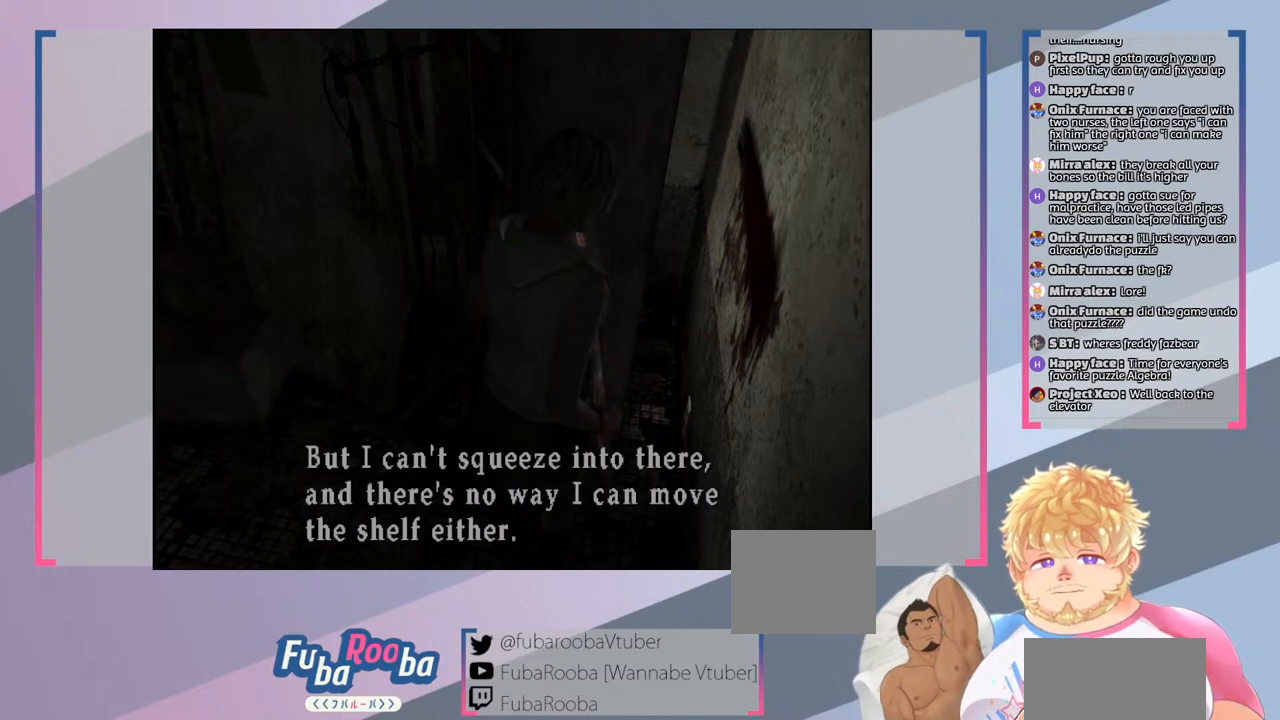
{"buttons": [], "left_stick": "center", "right_stick": "center", "events": []}
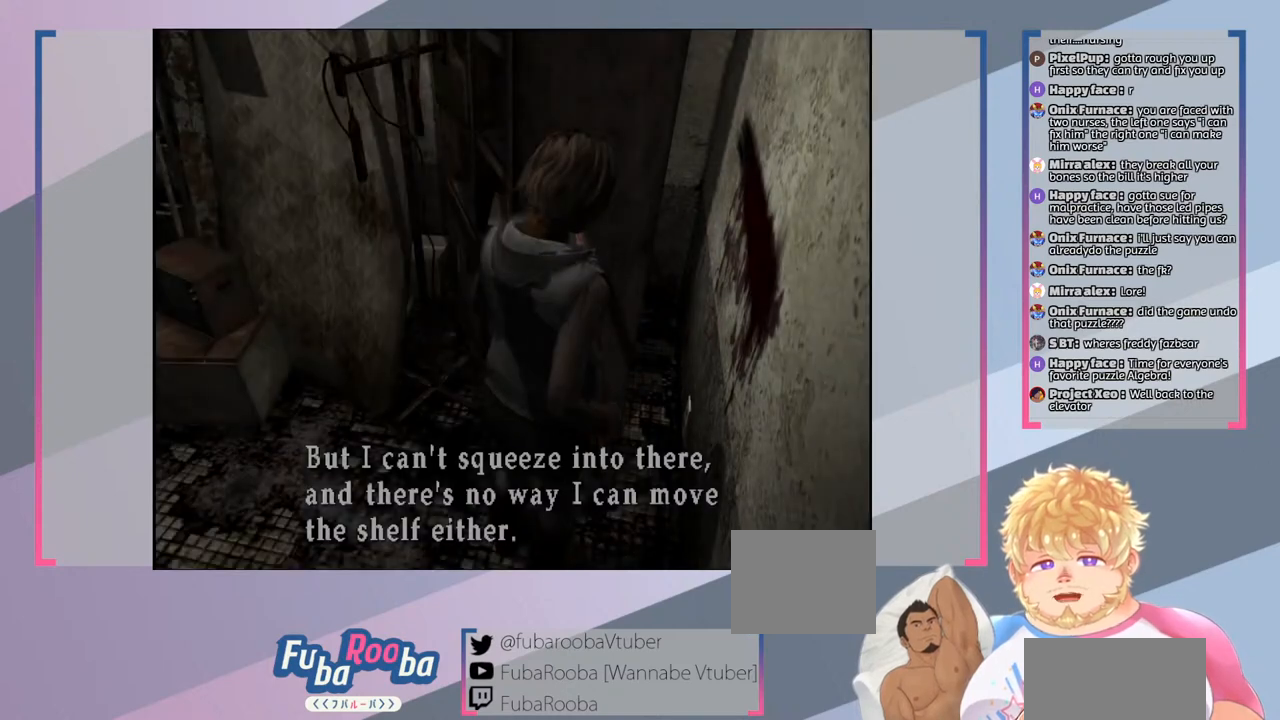
{"buttons": [], "left_stick": "center", "right_stick": "center", "events": []}
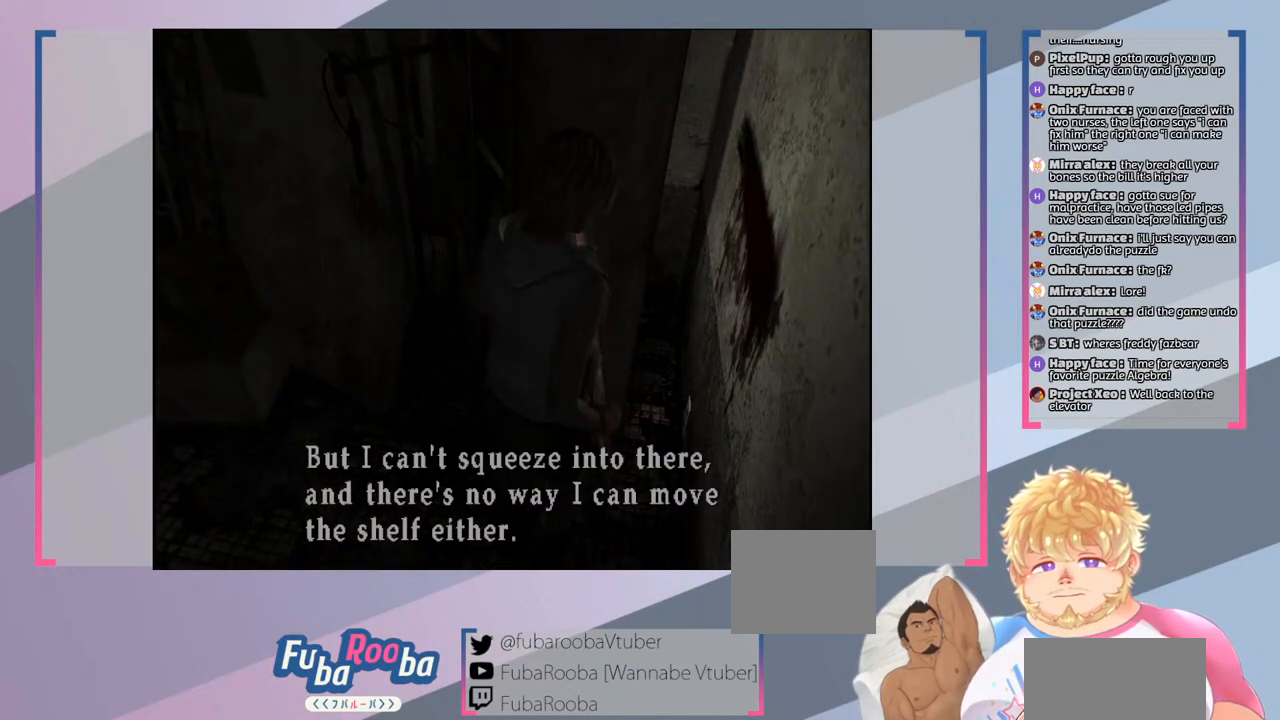
{"buttons": [], "left_stick": "center", "right_stick": "center", "events": []}
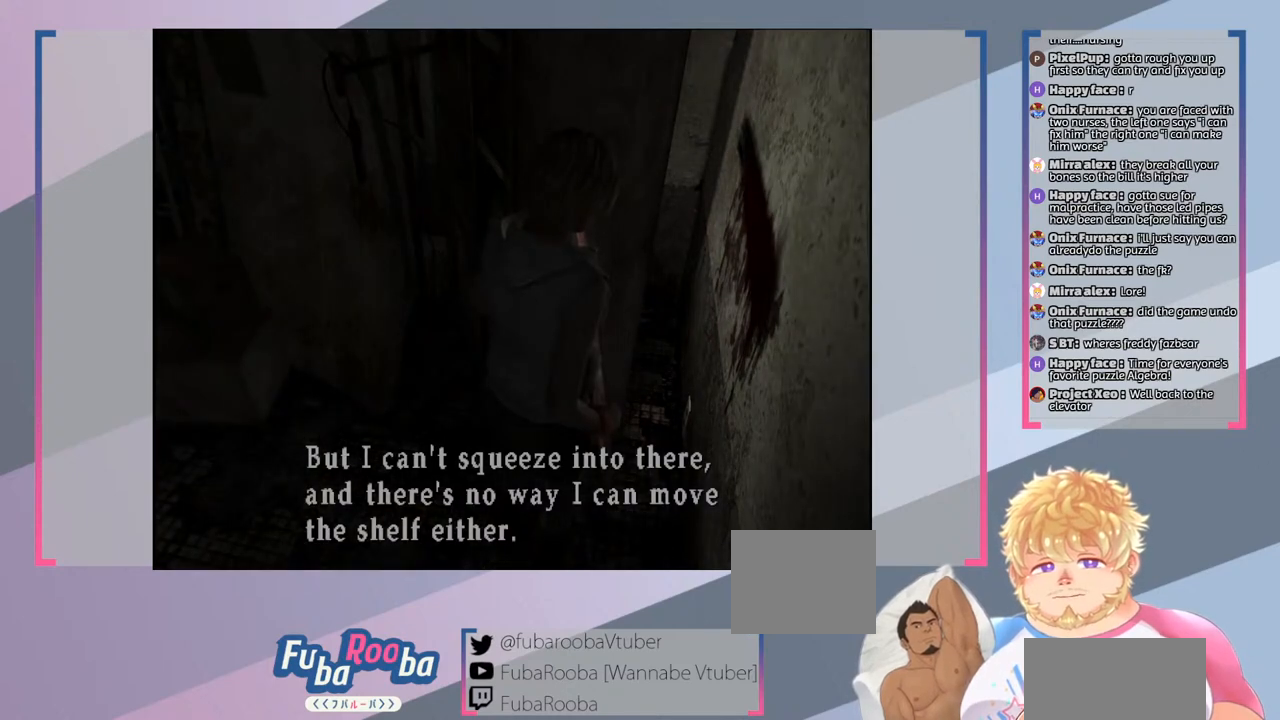
{"buttons": [], "left_stick": "center", "right_stick": "center", "events": []}
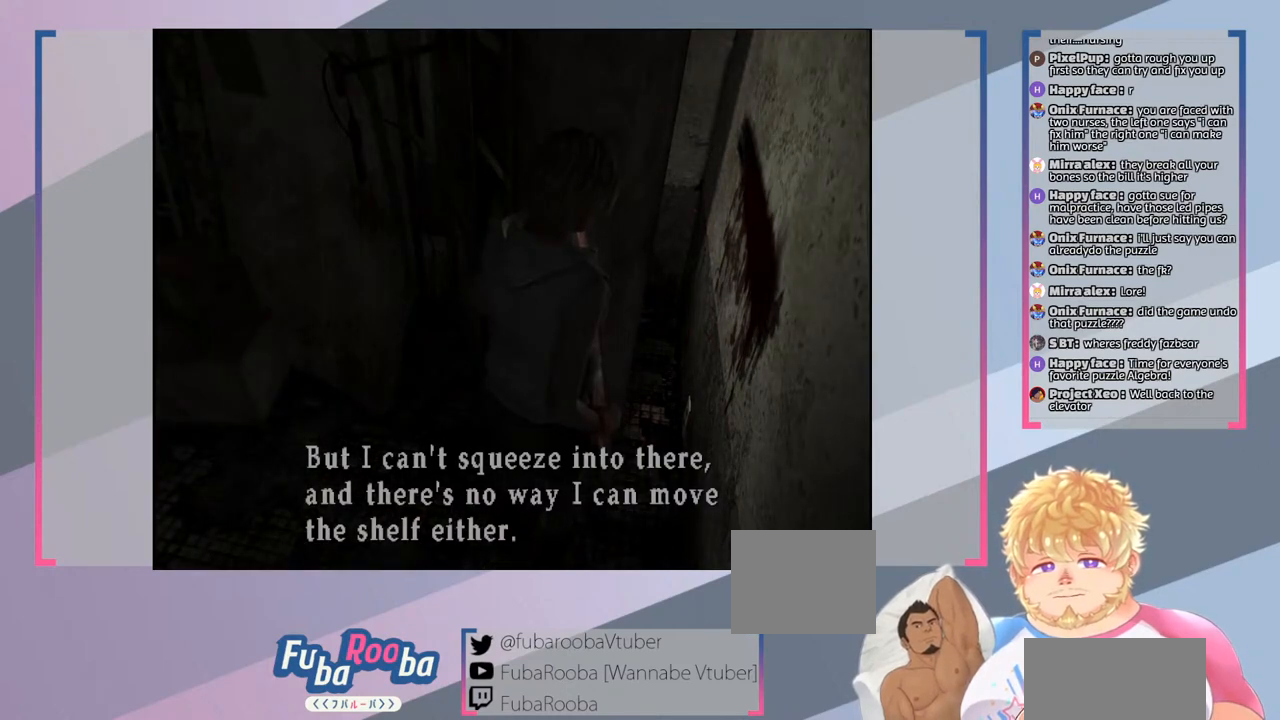
{"buttons": [], "left_stick": "center", "right_stick": "center", "events": [[367, "CROSS", "down"], [500, "CROSS", "up"]]}
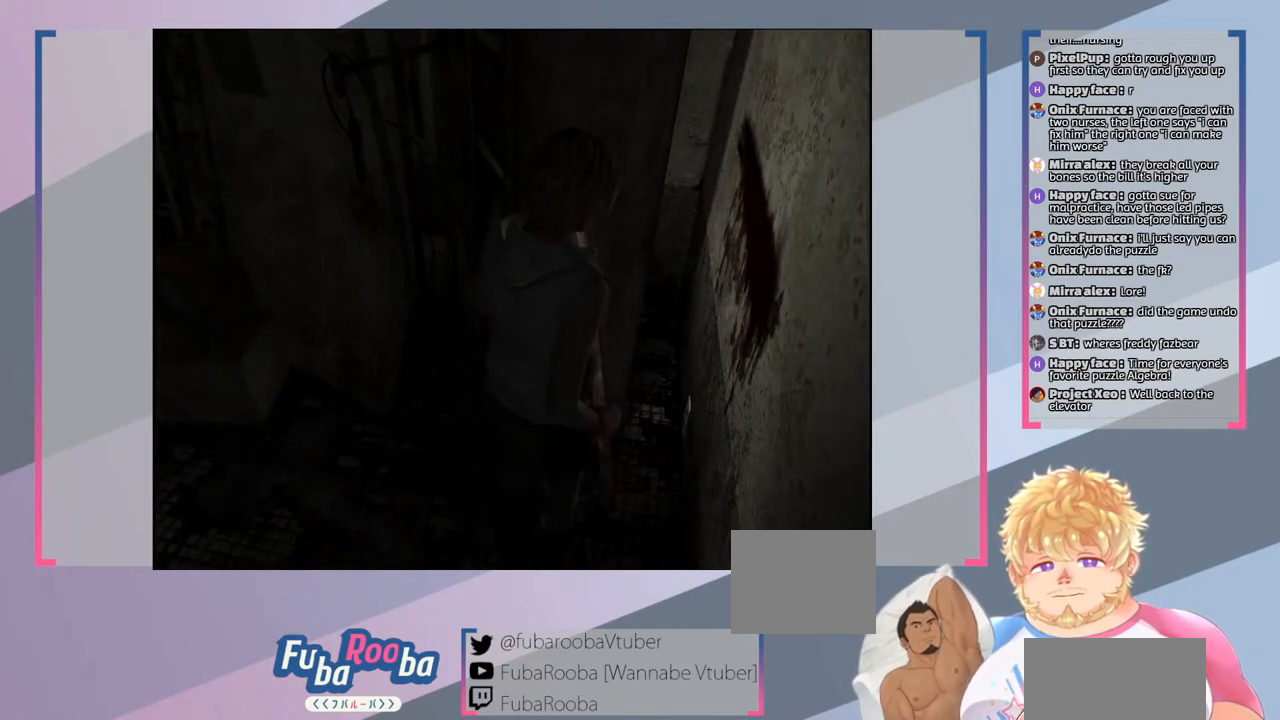
{"buttons": [], "left_stick": "center", "right_stick": "center", "events": []}
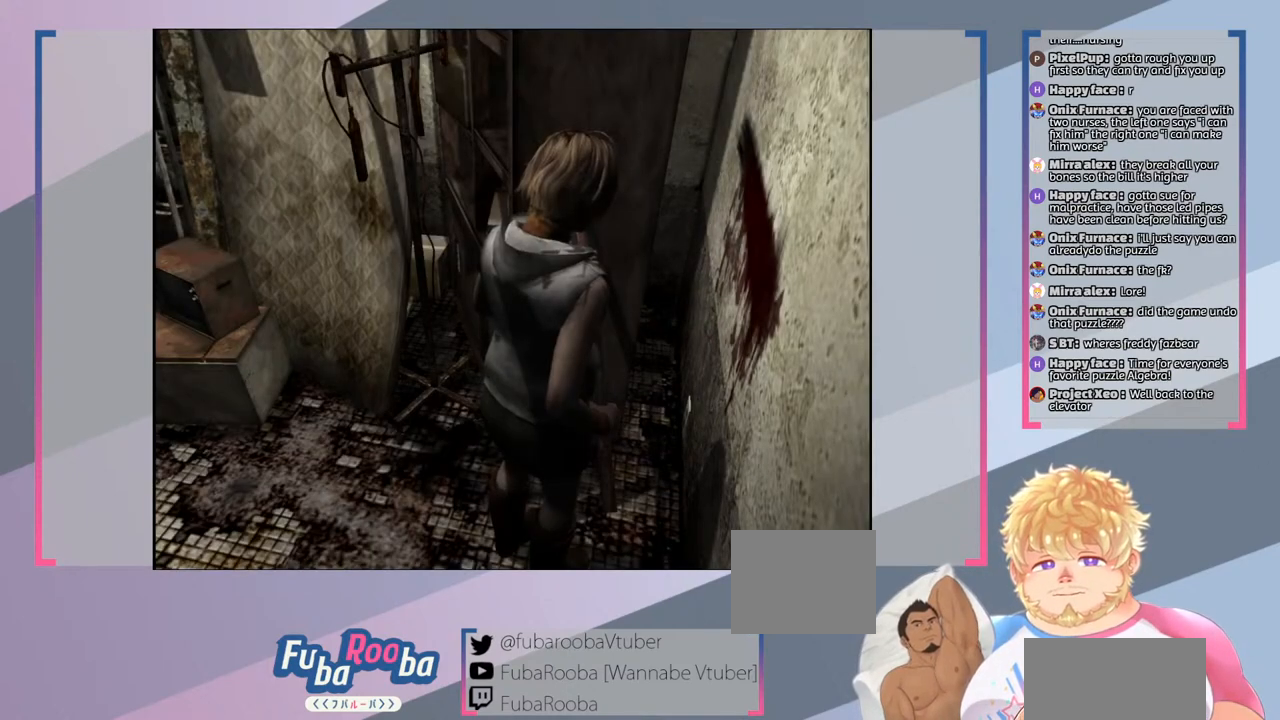
{"buttons": [], "left_stick": "center", "right_stick": "center", "events": []}
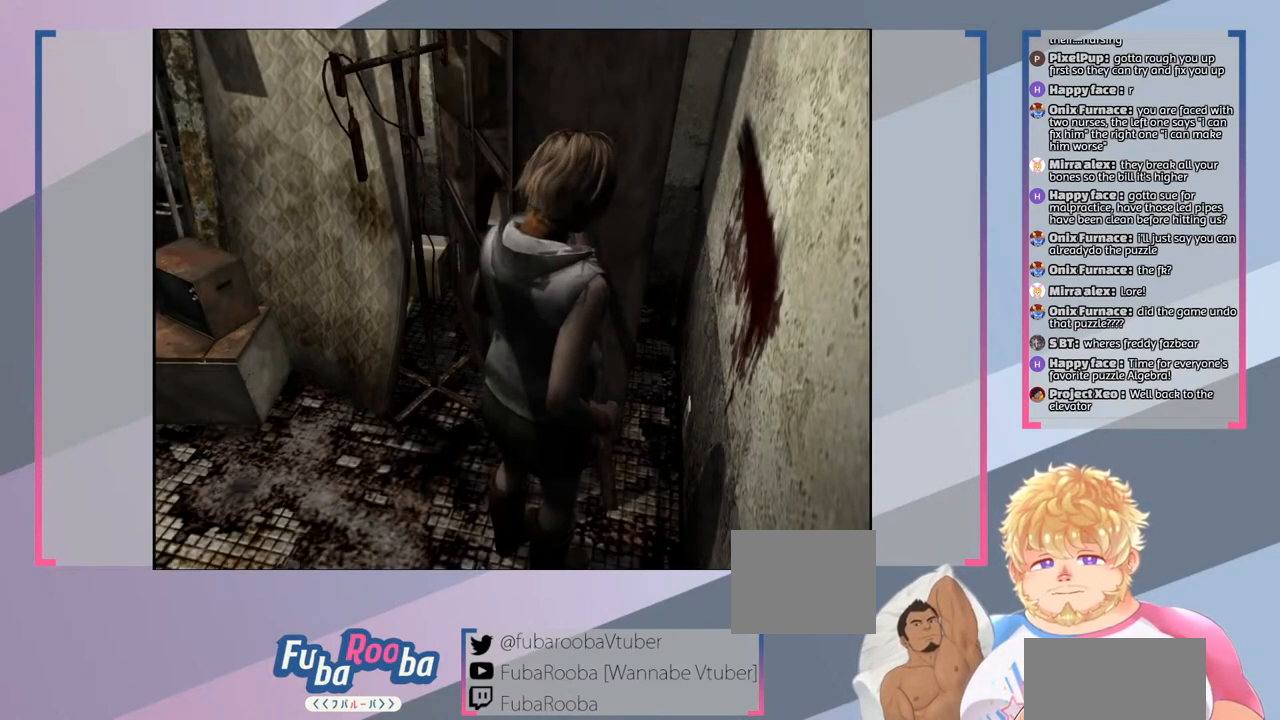
{"buttons": [], "left_stick": "center", "right_stick": "center", "events": []}
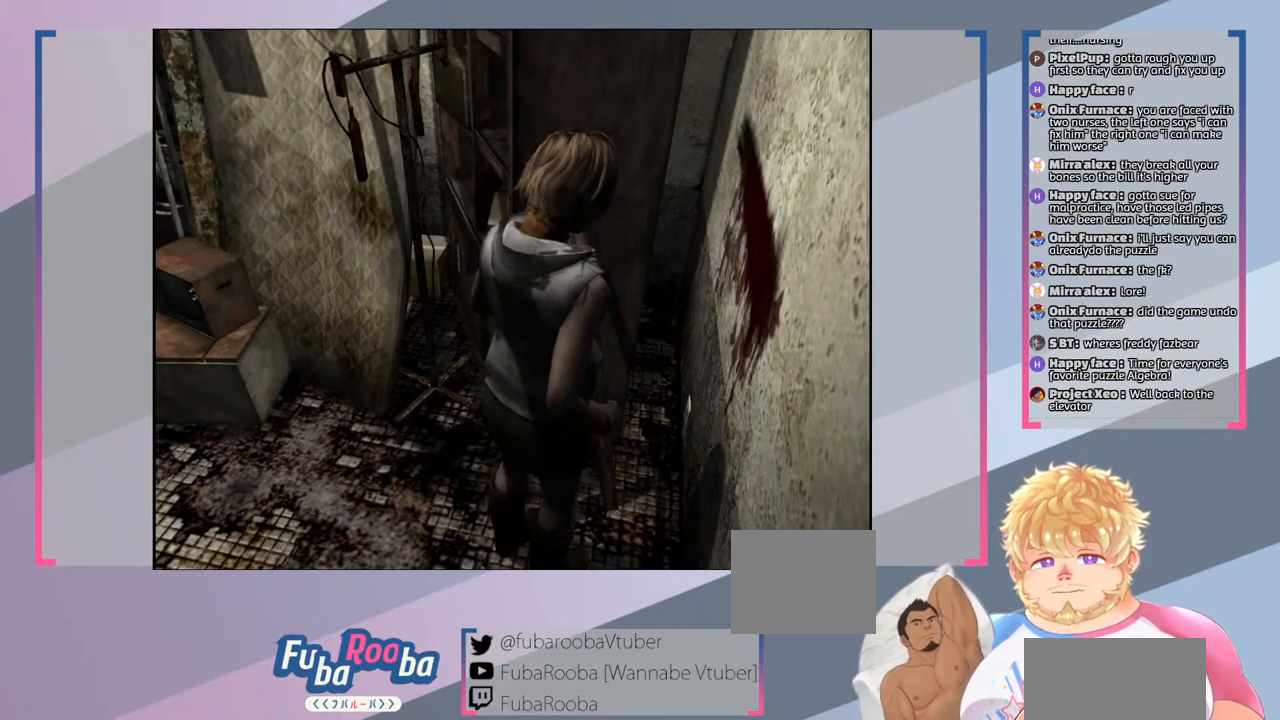
{"buttons": [], "left_stick": "center", "right_stick": "center", "events": []}
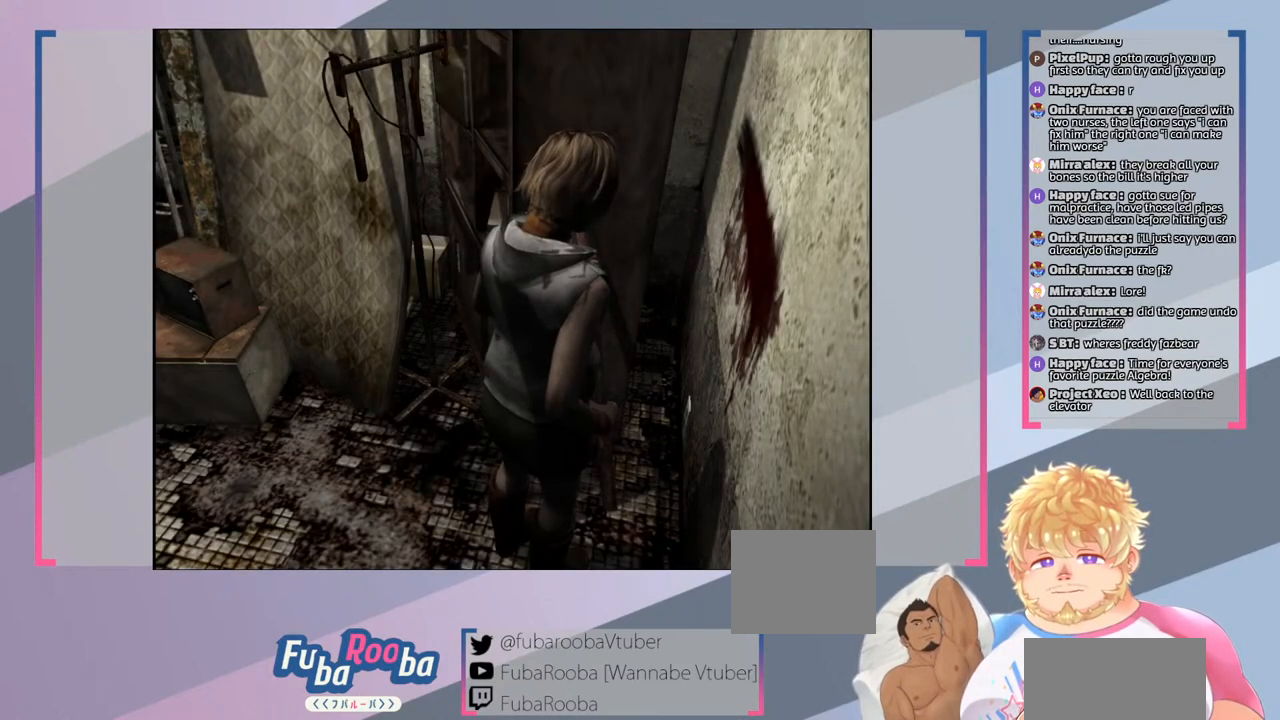
{"buttons": [], "left_stick": "center", "right_stick": "center", "events": [[67, "TRIANGLE", "down"], [200, "TRIANGLE", "up"]]}